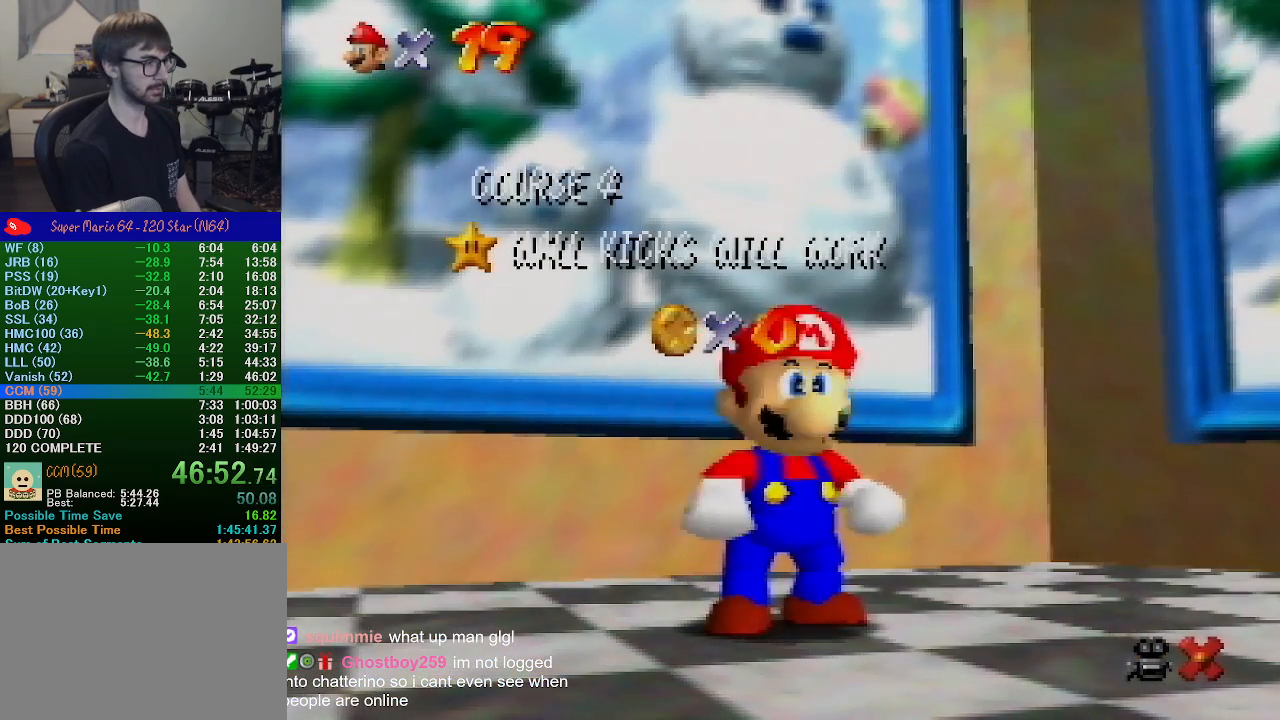
Gameplay with a controller (Nintendo layout); each line is a JSON object with the inputs held at the frame after it. "events" lists button and stick changes between this image and that frame as [ms after this image, input, new state], when the widget could be followed in between. Not read: L1 L3 R1 R3.
{"buttons": [], "left_stick": "down", "events": [[300, "left_stick", "down"]]}
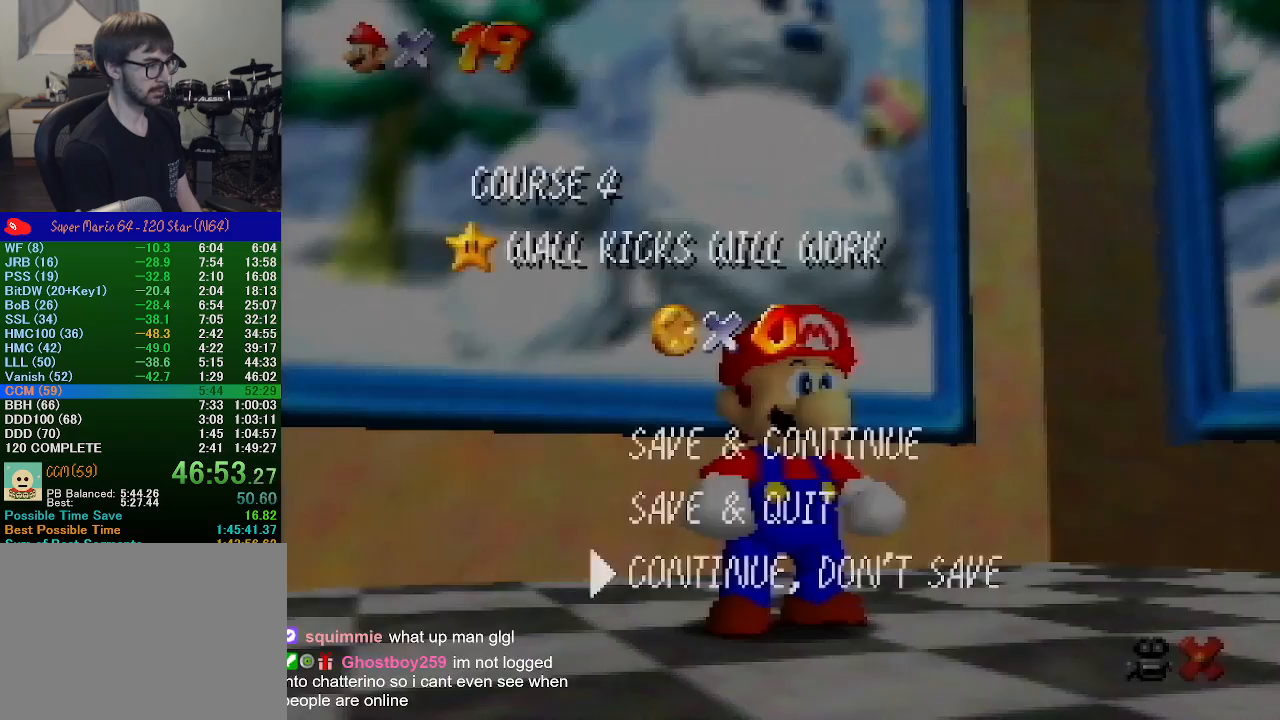
{"buttons": [], "left_stick": "up", "events": [[67, "A", "down"], [67, "left_stick", "center"], [233, "A", "up"], [233, "left_stick", "up"]]}
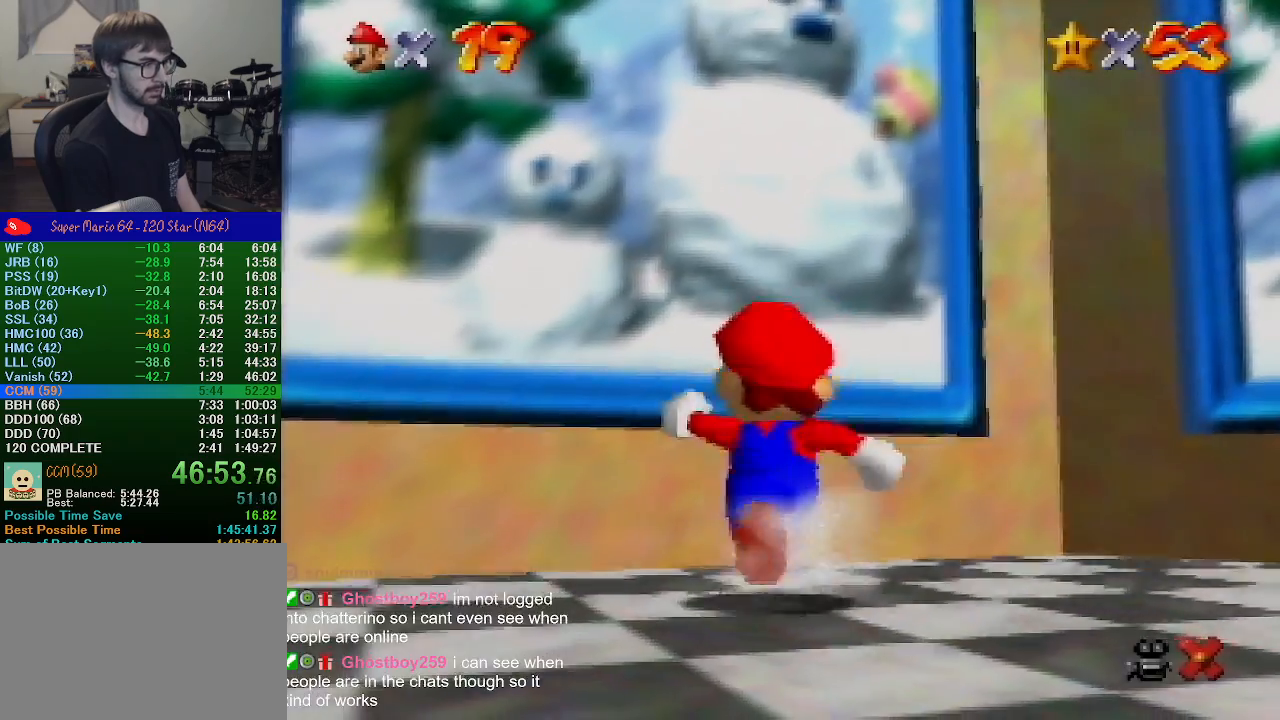
{"buttons": ["Z"], "left_stick": "up", "events": [[133, "Z", "down"], [200, "A", "down"], [367, "A", "up"]]}
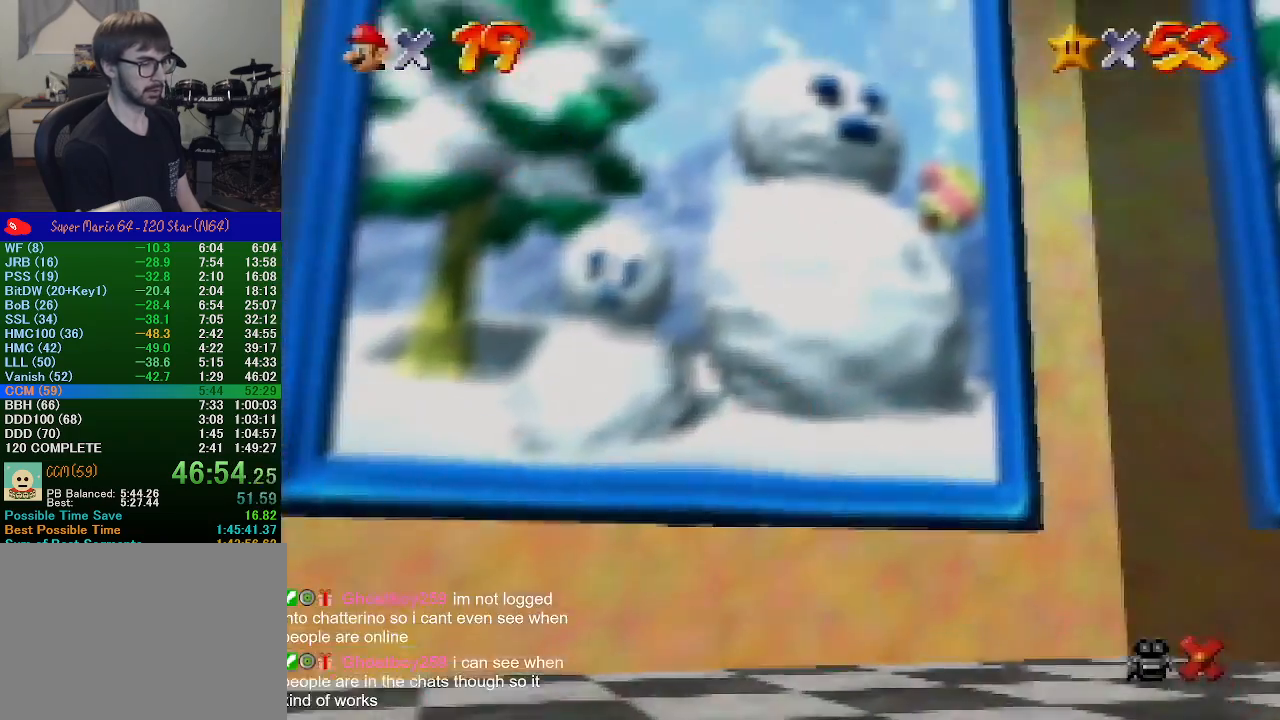
{"buttons": [], "left_stick": "center", "events": [[133, "Z", "up"], [167, "left_stick", "center"]]}
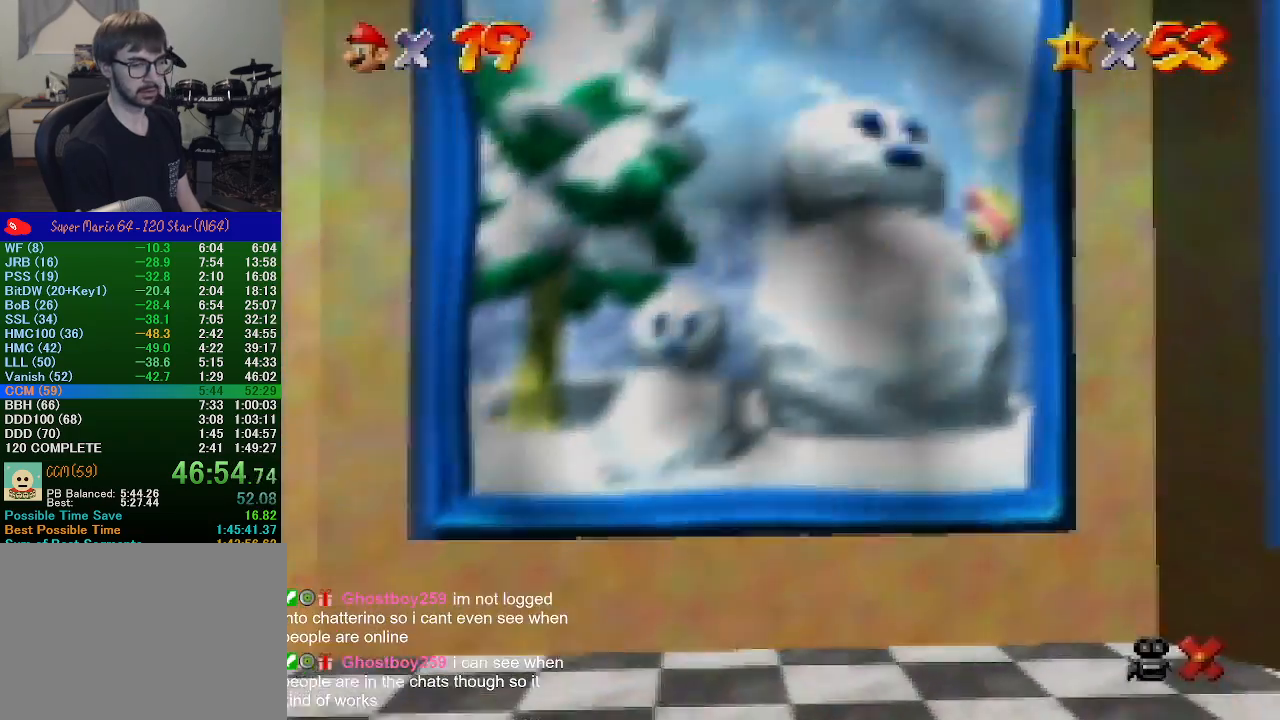
{"buttons": [], "left_stick": "center", "events": []}
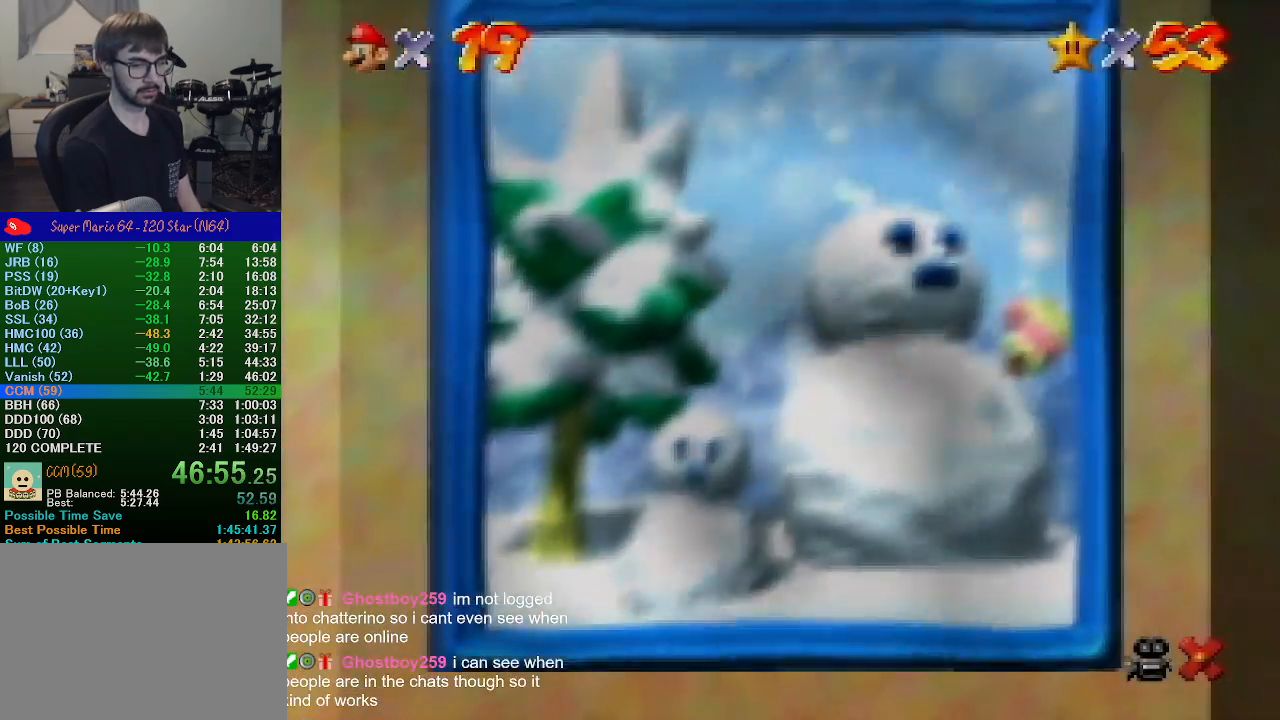
{"buttons": [], "left_stick": "center", "events": []}
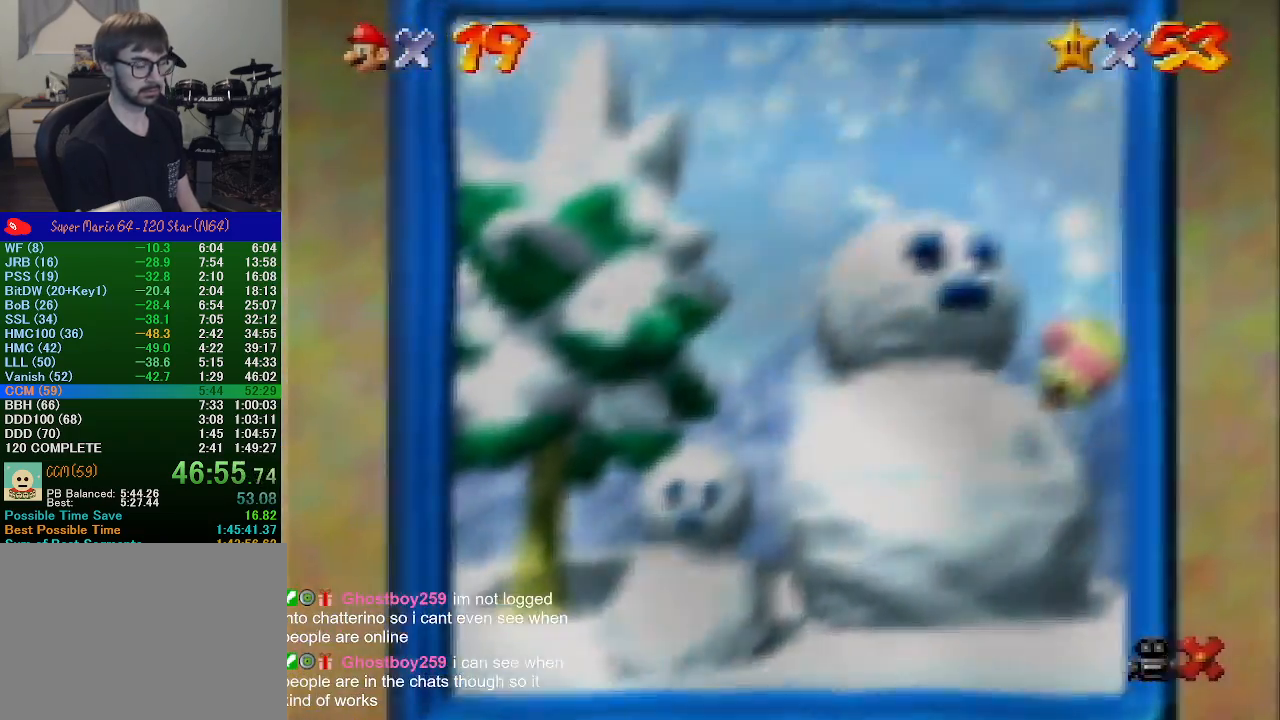
{"buttons": [], "left_stick": "center", "events": []}
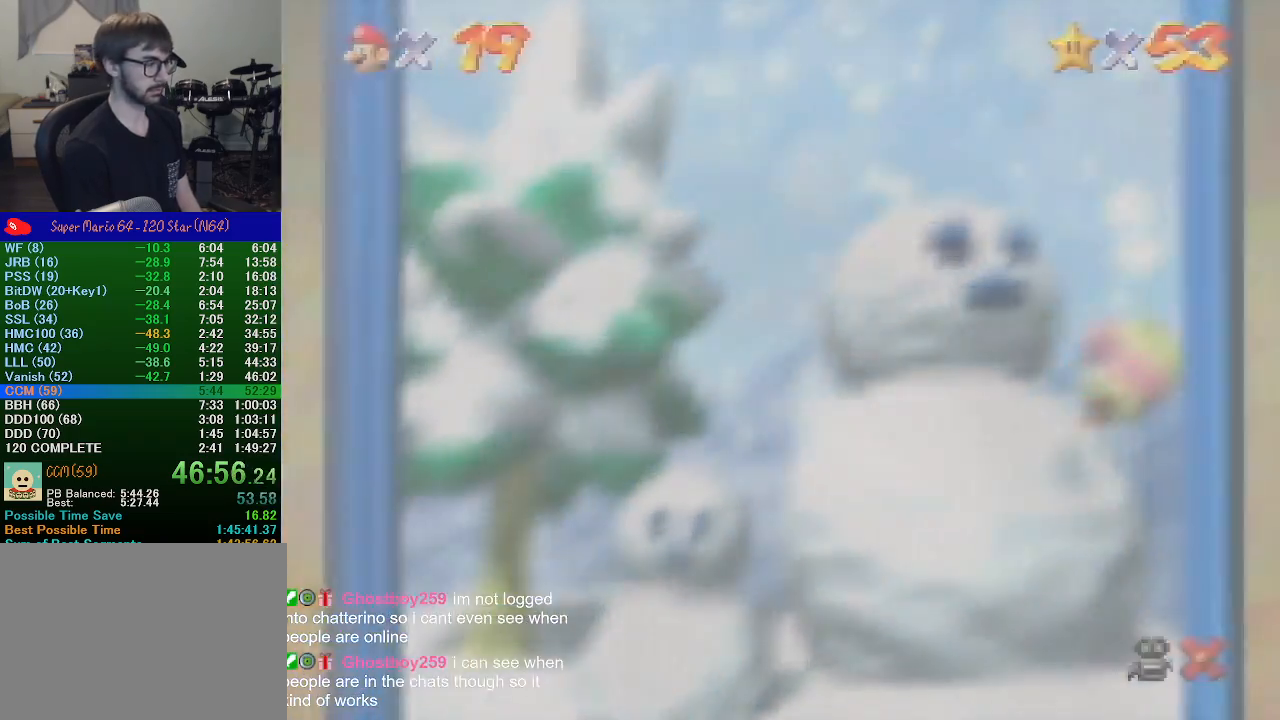
{"buttons": [], "left_stick": "center", "events": []}
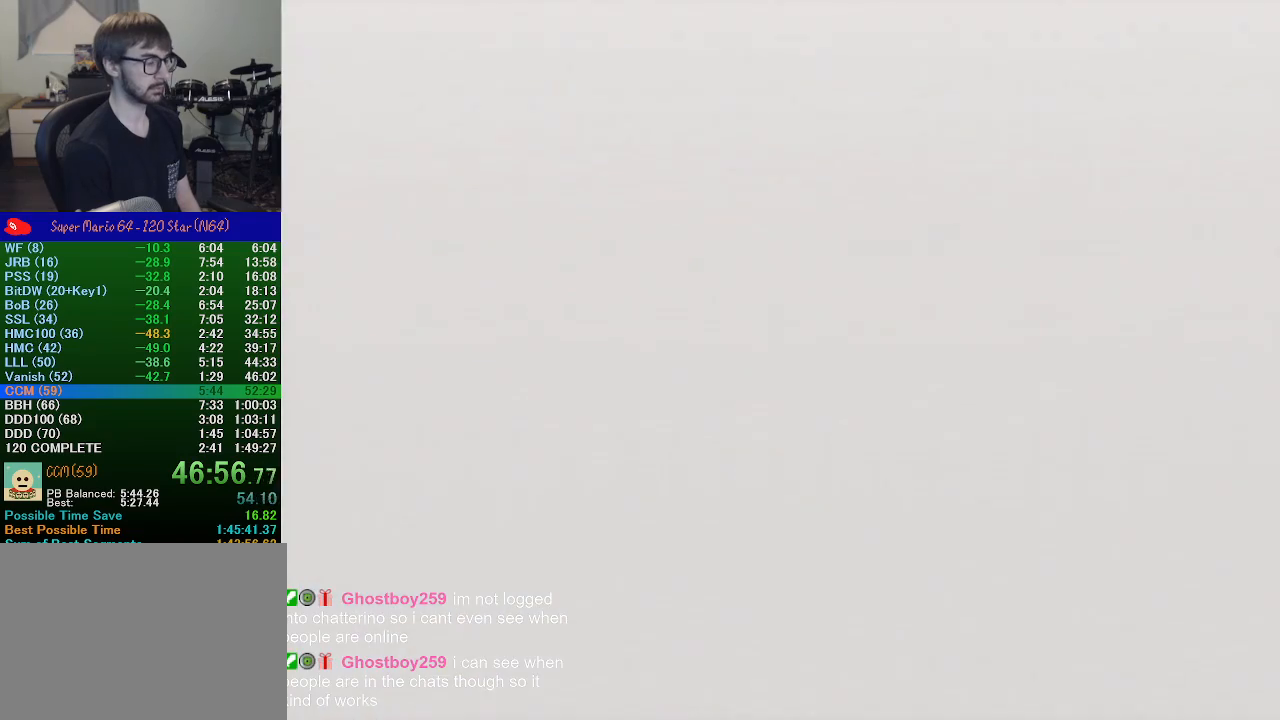
{"buttons": [], "left_stick": "center", "events": []}
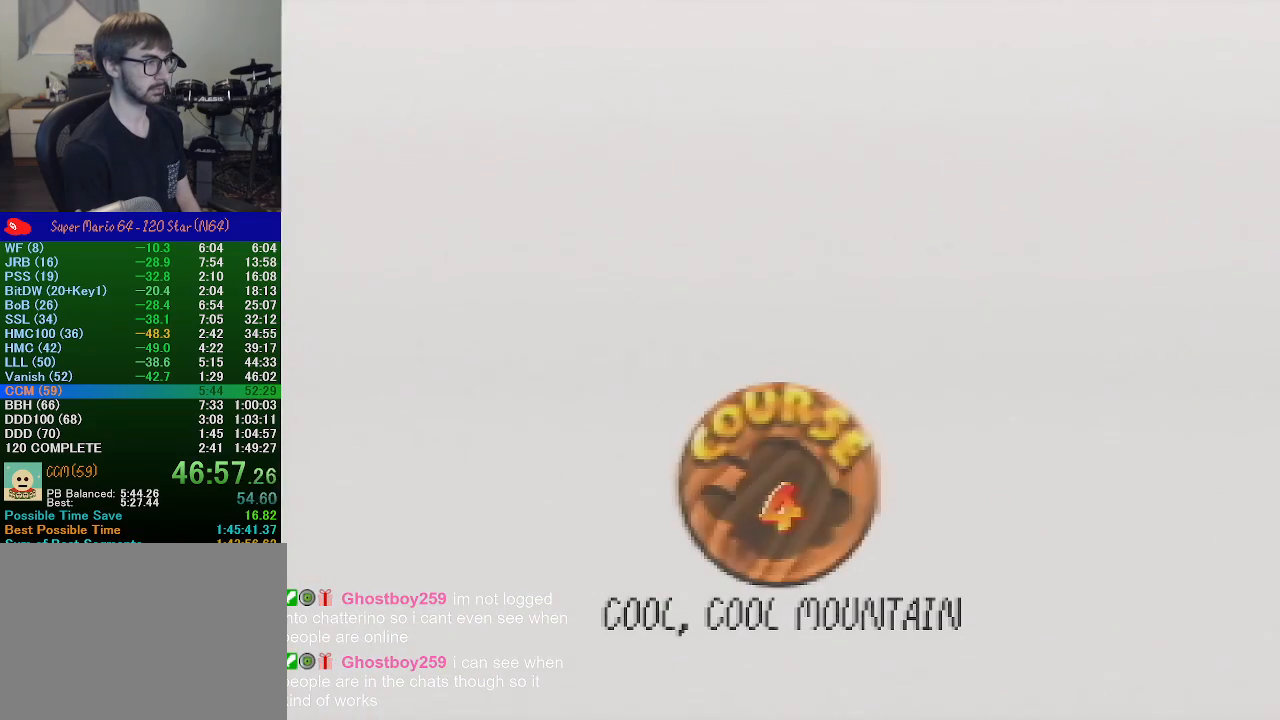
{"buttons": [], "left_stick": "center", "events": [[400, "A", "down"], [400, "B", "down"], [433, "A", "up"], [433, "B", "up"], [467, "START", "down"], [500, "START", "up"]]}
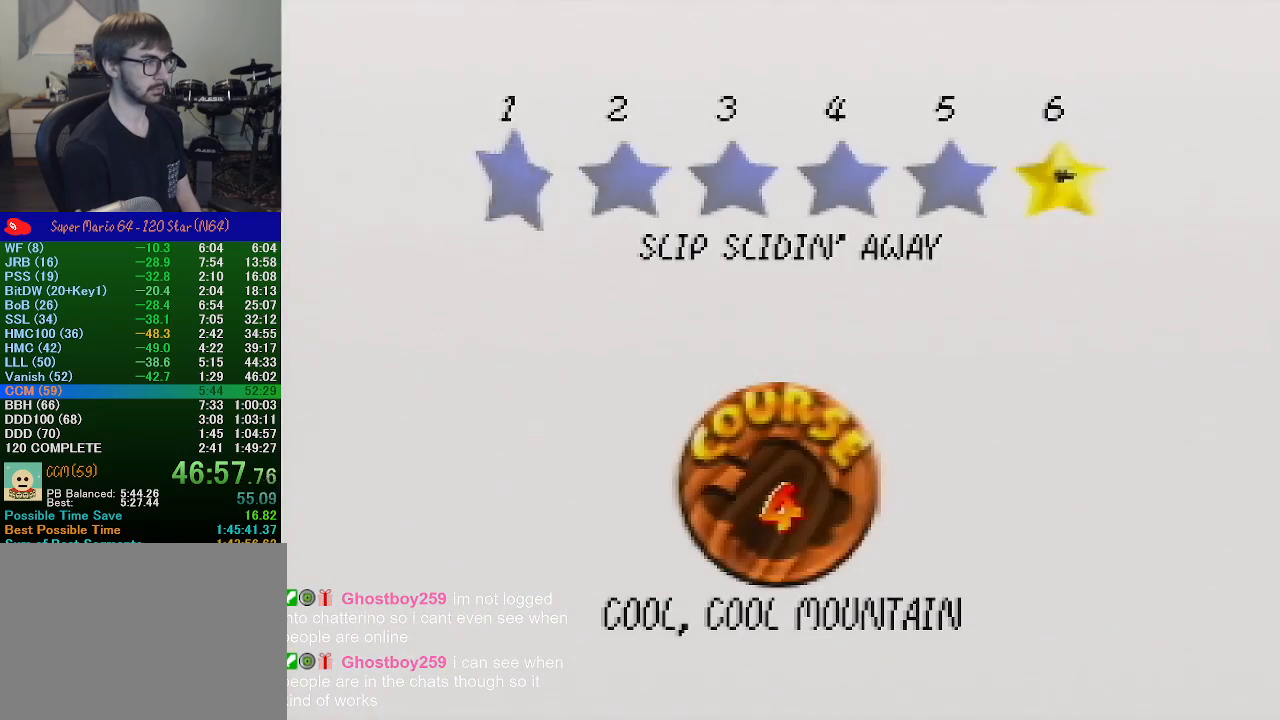
{"buttons": ["A"], "left_stick": "center", "events": [[33, "A", "down"], [33, "B", "down"], [67, "B", "up"], [100, "A", "up"], [133, "START", "down"], [167, "A", "down"], [167, "B", "down"], [167, "START", "up"], [233, "A", "up"], [233, "B", "up"], [267, "START", "down"], [300, "A", "down"], [300, "B", "down"], [333, "START", "up"], [367, "A", "up"], [367, "B", "up"], [433, "START", "down"], [467, "A", "down"], [467, "B", "down"], [467, "START", "up"], [500, "B", "up"]]}
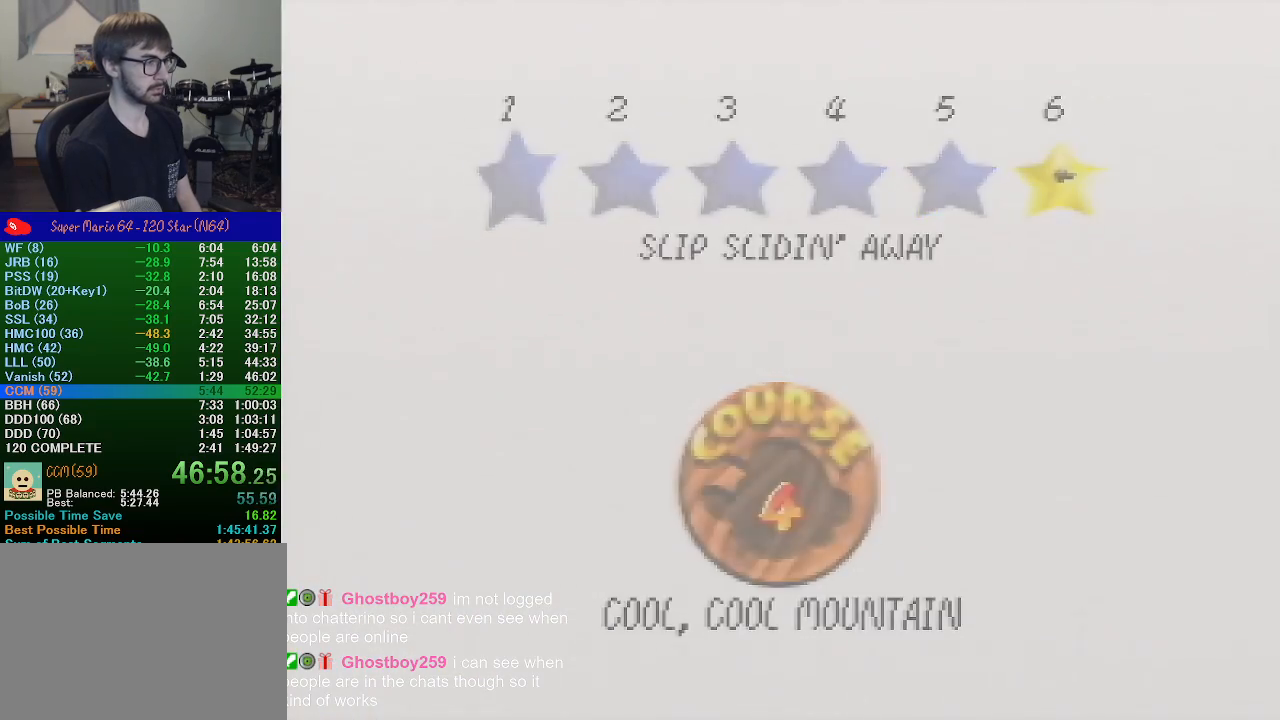
{"buttons": ["A", "B"], "left_stick": "center", "events": [[33, "A", "up"], [100, "START", "down"], [133, "A", "down"], [133, "B", "down"], [133, "START", "up"], [167, "A", "up"], [167, "B", "up"], [233, "A", "down"], [233, "B", "down"]]}
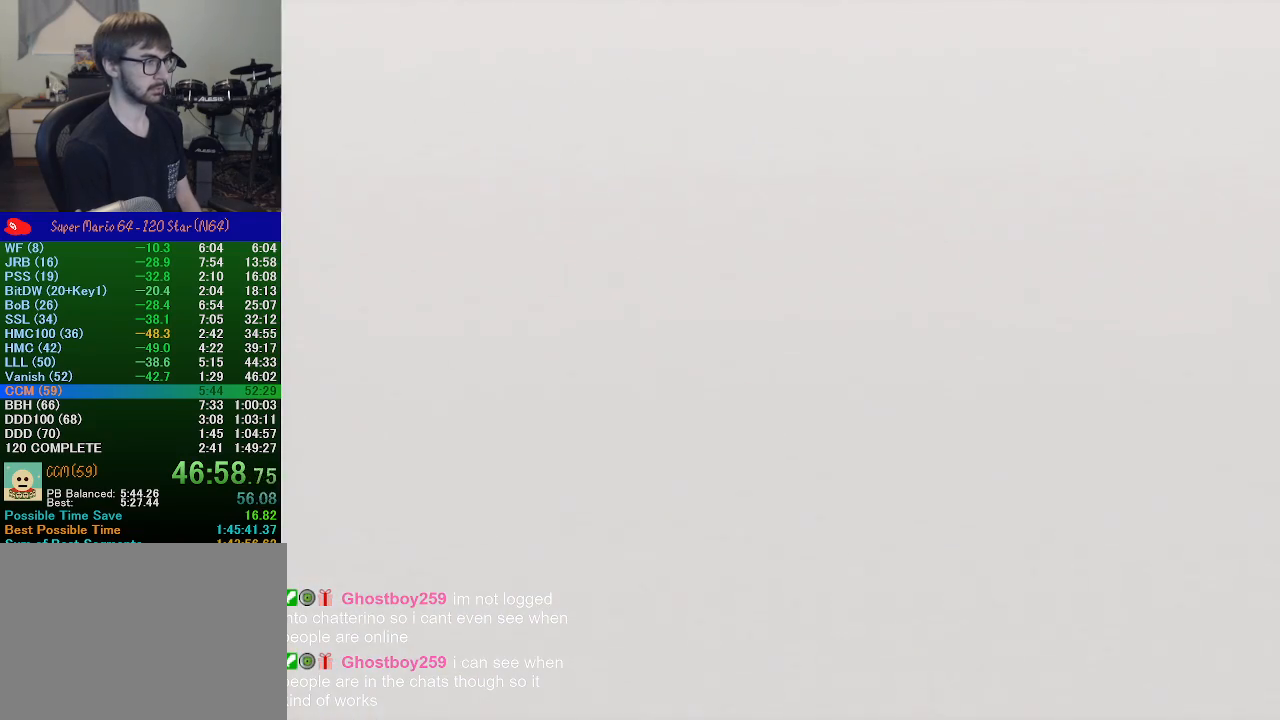
{"buttons": [], "left_stick": "up-right", "events": [[200, "A", "up"], [200, "B", "up"], [267, "C_RIGHT", "down"], [367, "C_RIGHT", "up"], [400, "left_stick", "up-right"]]}
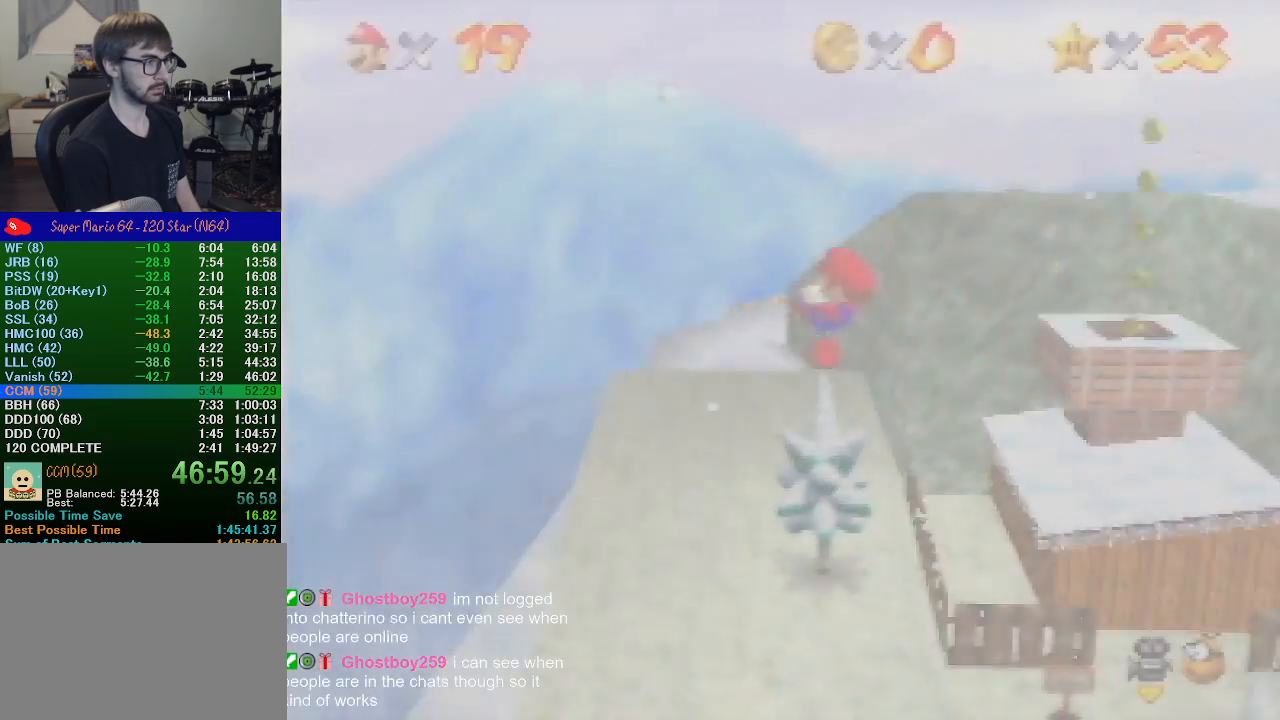
{"buttons": ["A"], "left_stick": "up", "events": [[33, "left_stick", "up"], [300, "A", "down"]]}
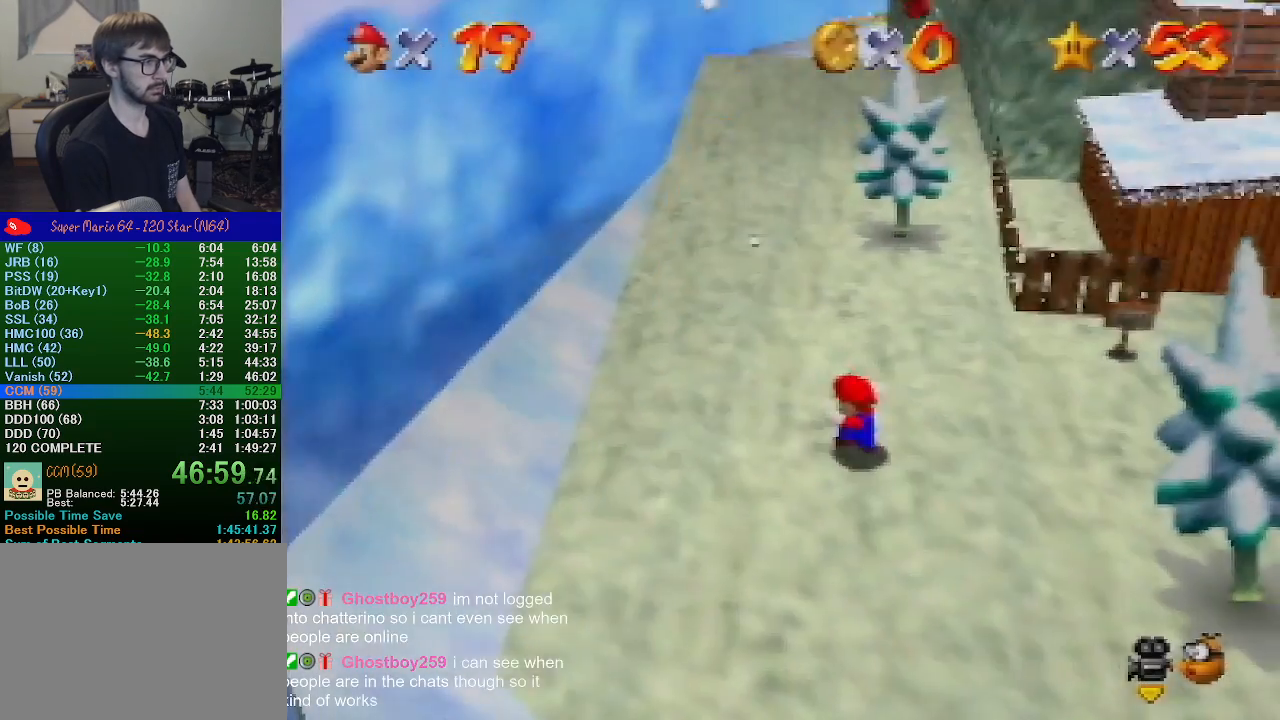
{"buttons": ["A"], "left_stick": "up", "events": []}
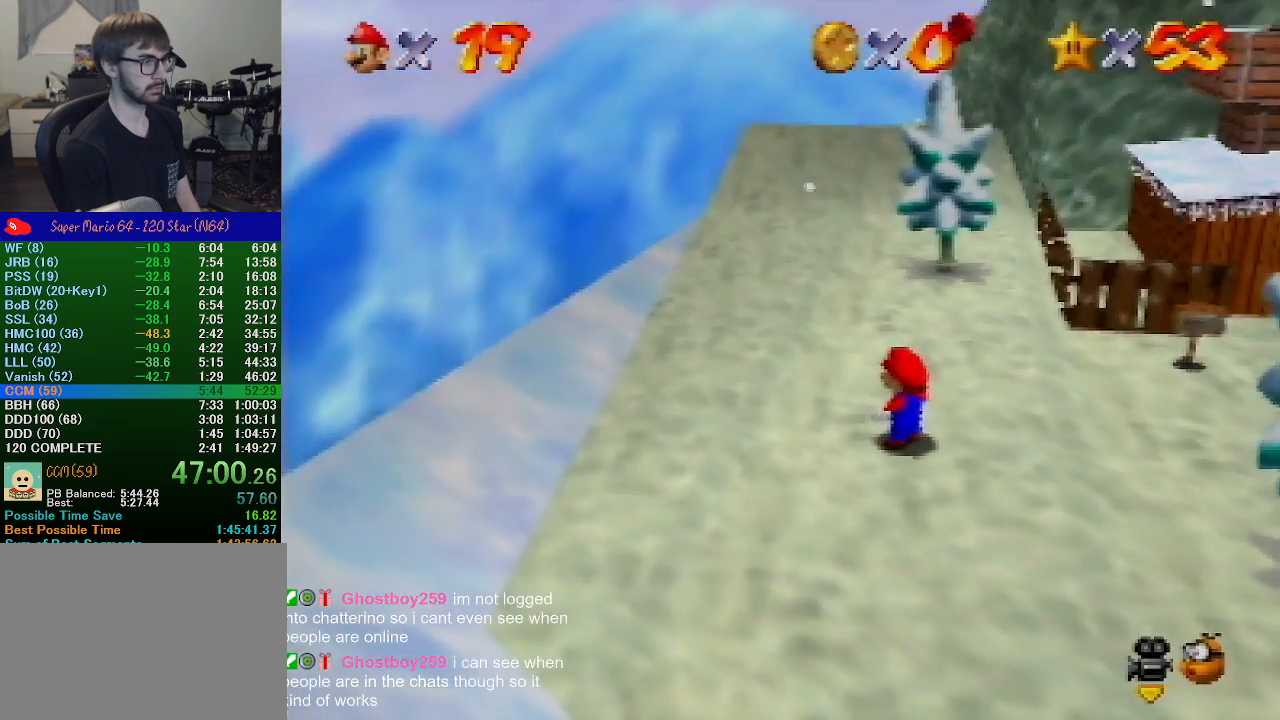
{"buttons": [], "left_stick": "up", "events": [[200, "B", "down"], [300, "A", "up"], [333, "B", "up"]]}
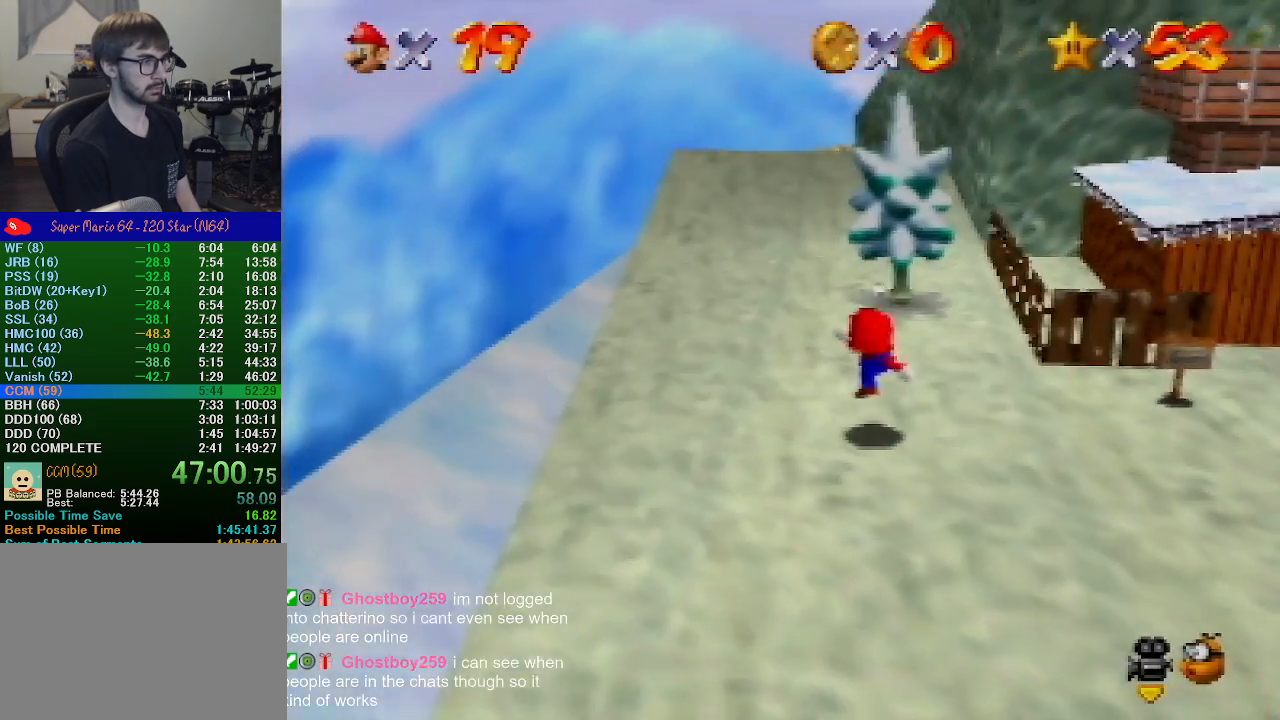
{"buttons": ["A"], "left_stick": "right", "events": [[100, "A", "down"], [367, "left_stick", "right"]]}
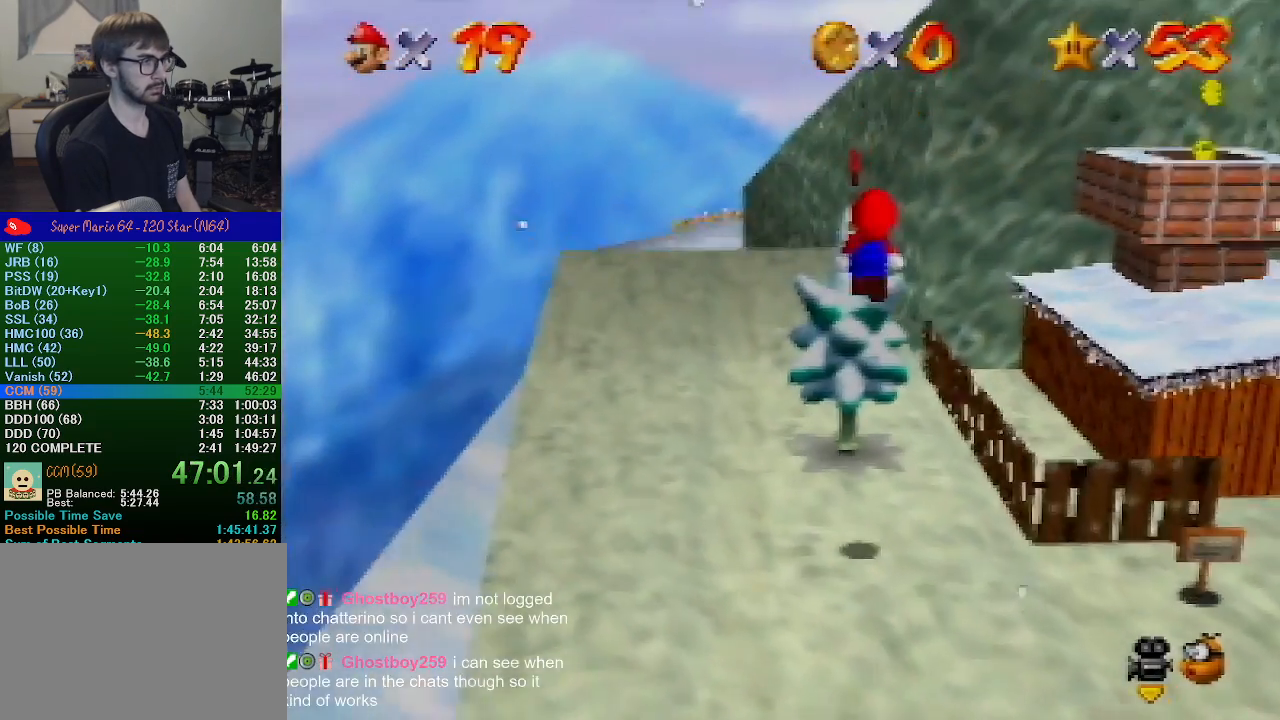
{"buttons": ["C_LEFT"], "left_stick": "up-left", "events": [[67, "left_stick", "up"], [133, "B", "down"], [133, "left_stick", "up-left"], [267, "A", "up"], [300, "B", "up"], [467, "C_LEFT", "down"]]}
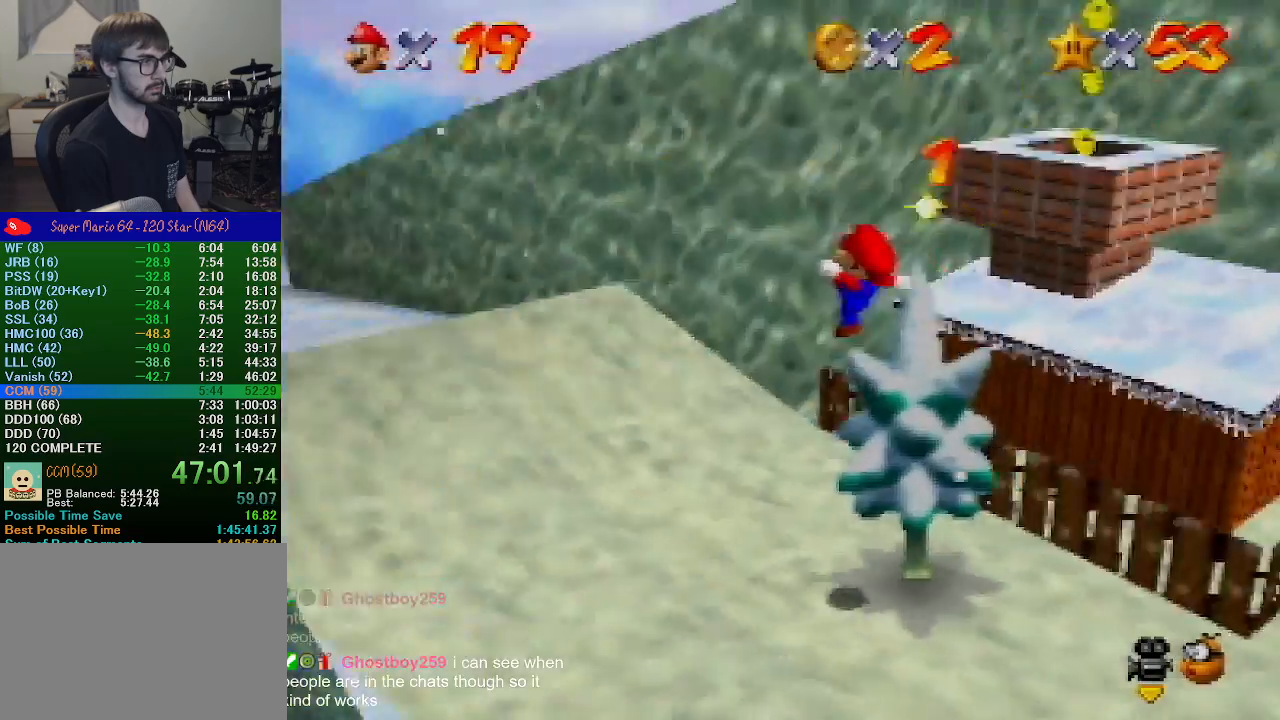
{"buttons": [], "left_stick": "down", "events": [[33, "C_LEFT", "up"], [67, "left_stick", "down-left"], [100, "C_LEFT", "down"], [200, "C_LEFT", "up"], [300, "left_stick", "down"]]}
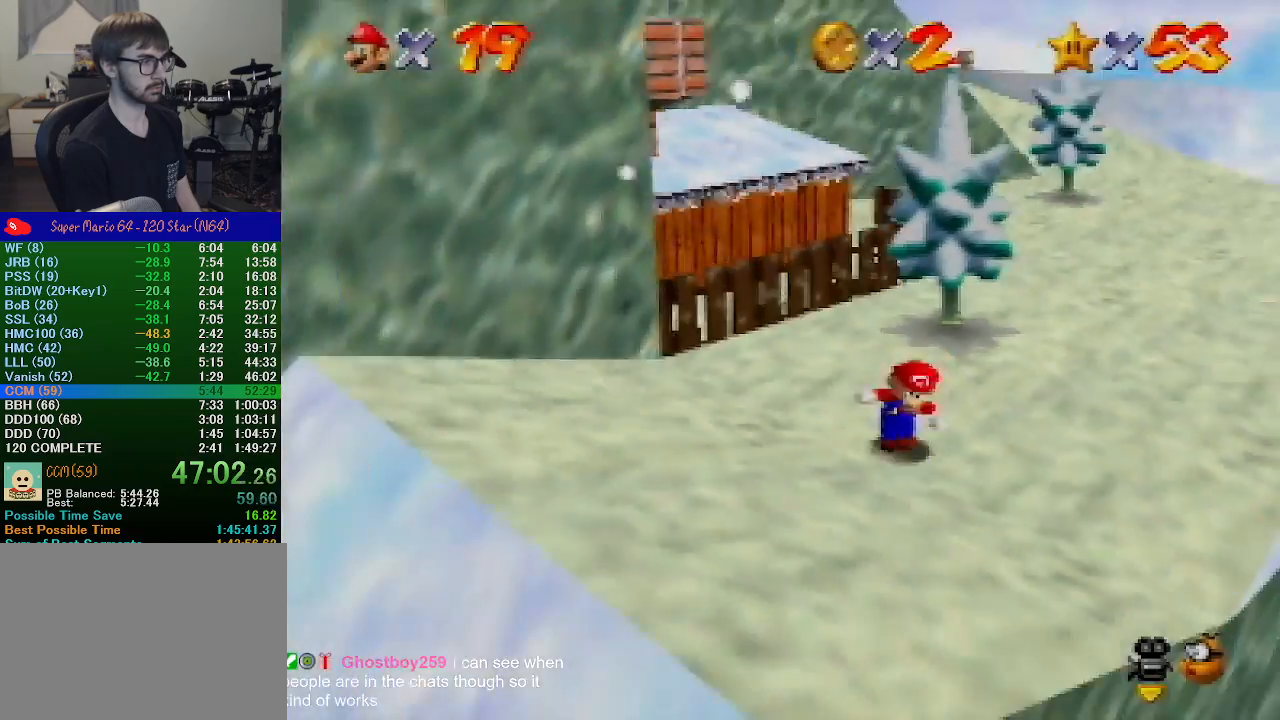
{"buttons": ["B"], "left_stick": "up-right", "events": [[167, "left_stick", "up-right"], [467, "B", "down"]]}
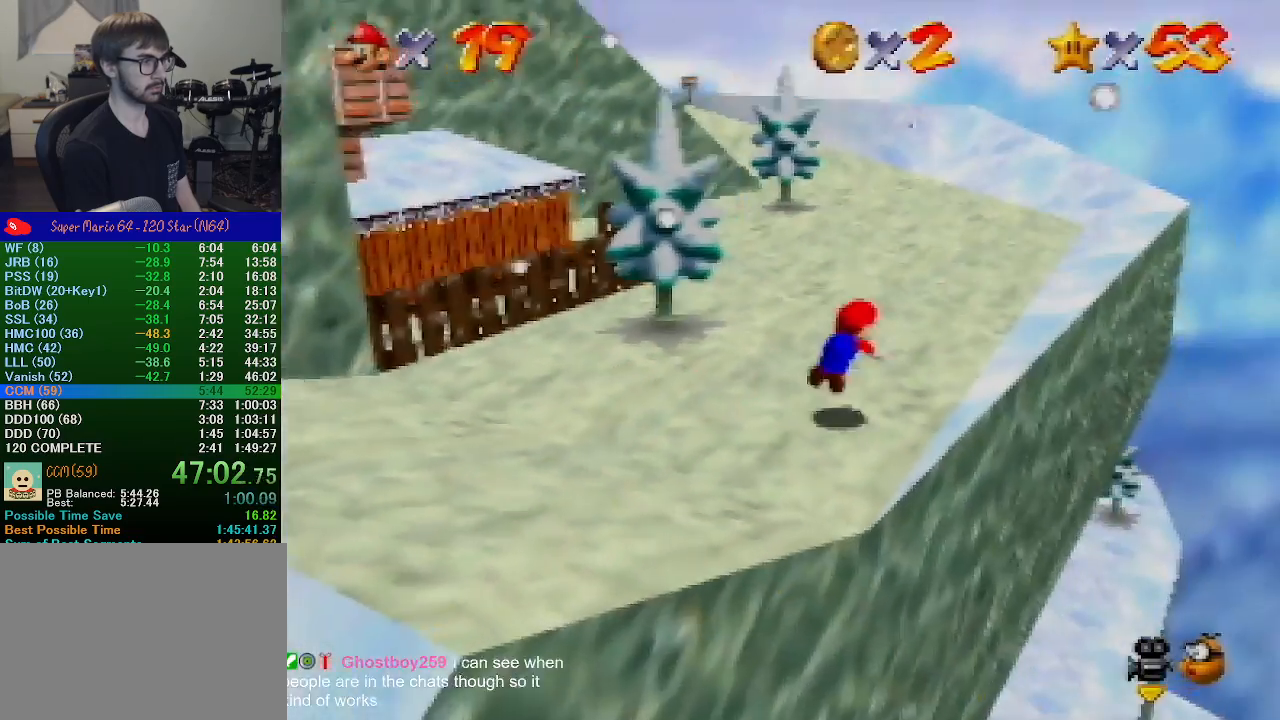
{"buttons": ["A"], "left_stick": "down-right", "events": [[67, "B", "up"], [200, "left_stick", "right"], [367, "A", "down"], [367, "B", "down"], [400, "B", "up"], [467, "left_stick", "down-right"]]}
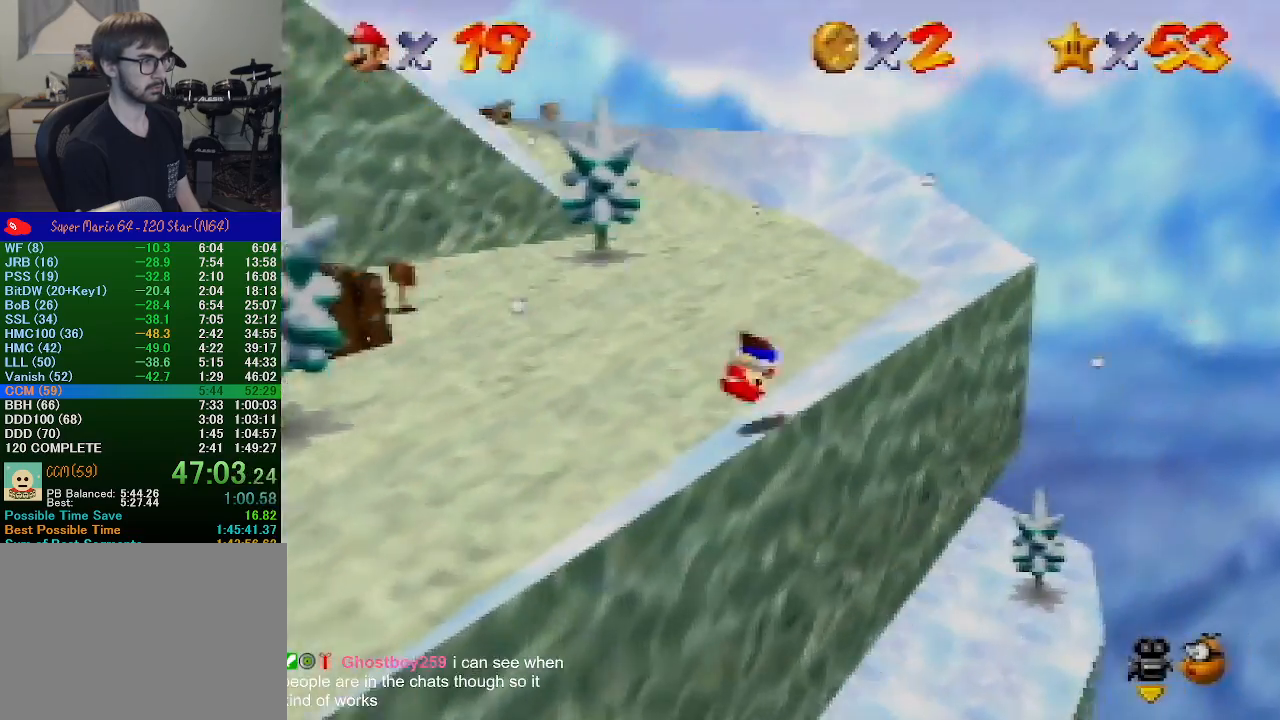
{"buttons": [], "left_stick": "center", "events": [[167, "A", "up"], [267, "left_stick", "center"]]}
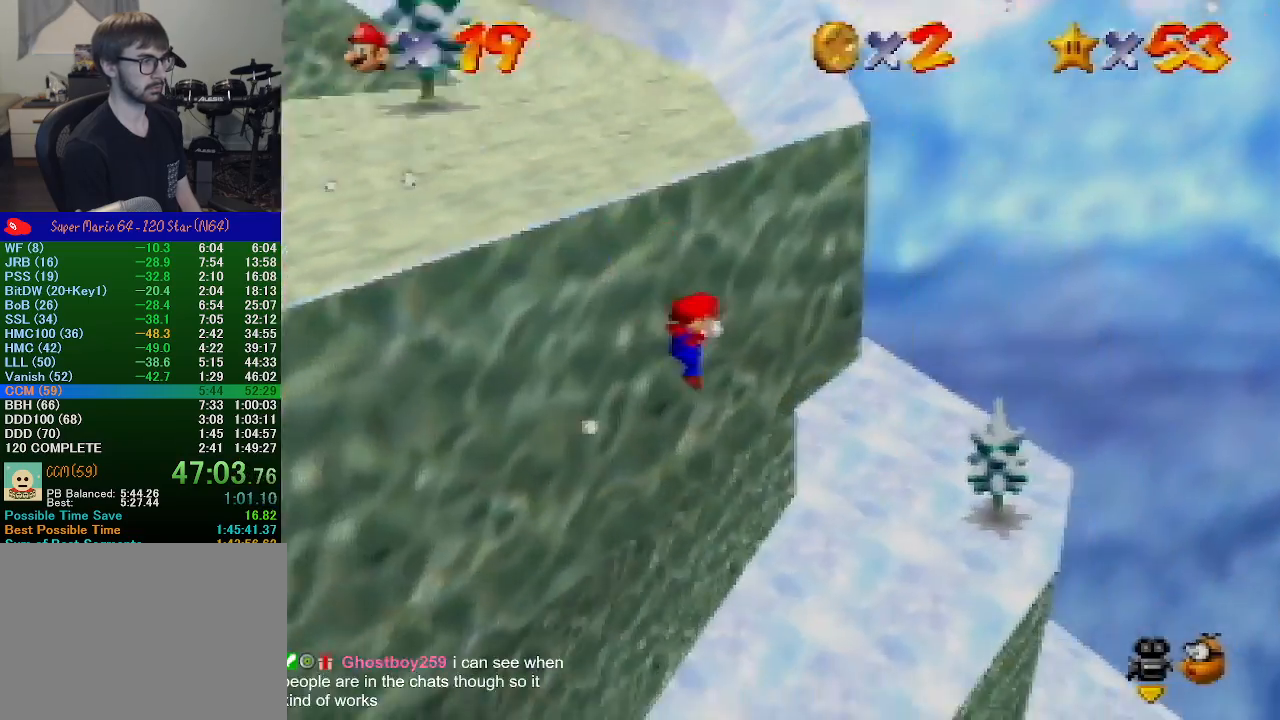
{"buttons": [], "left_stick": "up-right", "events": [[167, "left_stick", "up-right"]]}
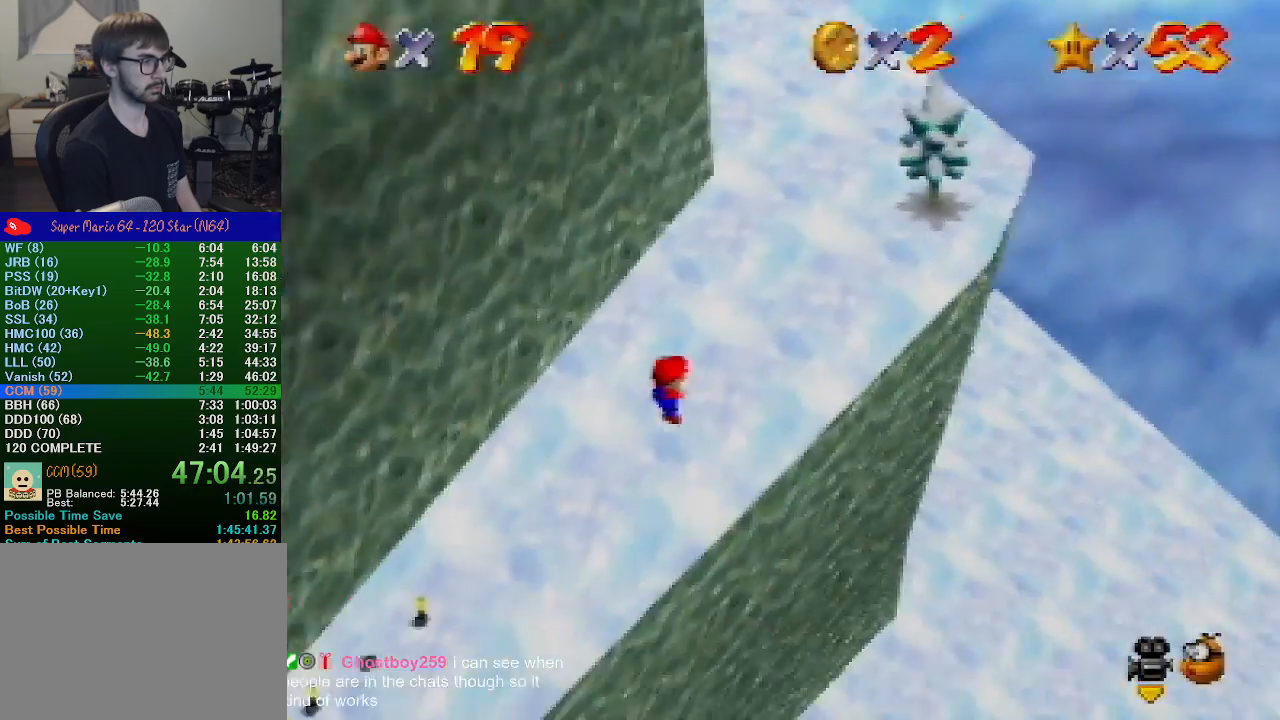
{"buttons": [], "left_stick": "up-right", "events": [[100, "left_stick", "center"], [200, "left_stick", "up-right"]]}
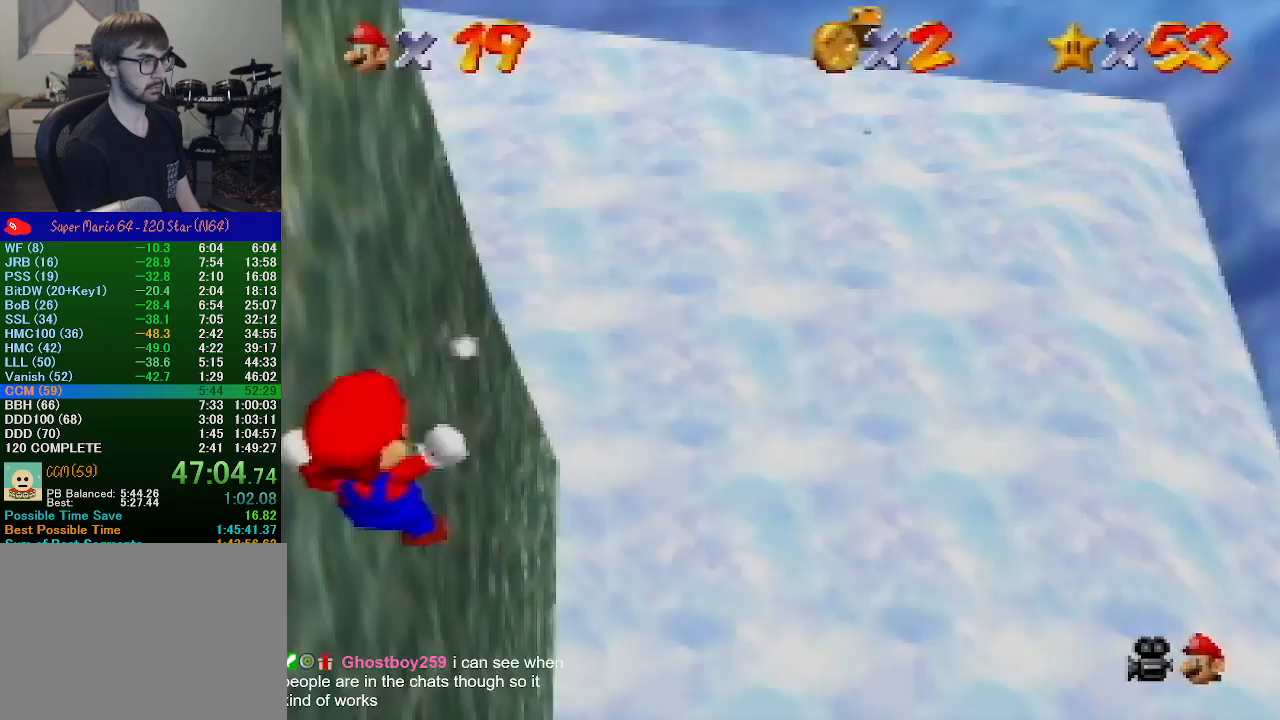
{"buttons": [], "left_stick": "up-right", "events": []}